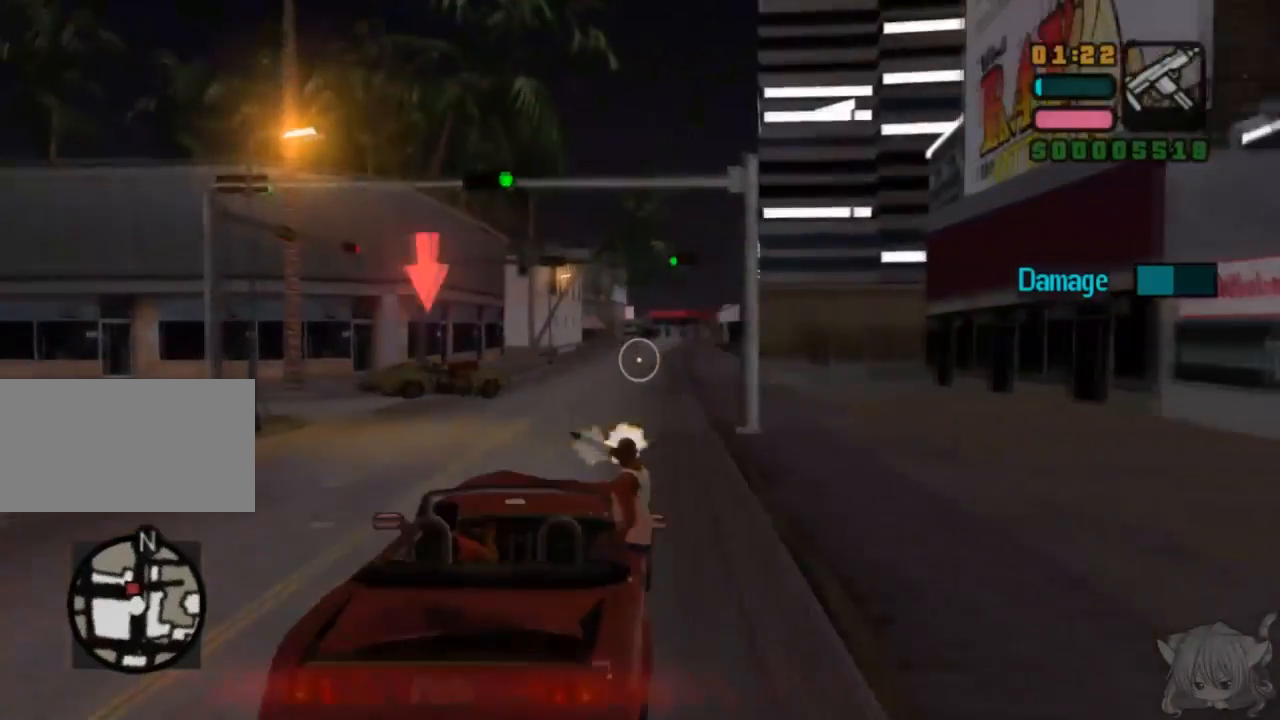
Gameplay with a controller (arcade stick); each line is a JSON object with the inputs held at the frame after it. "events" lists button and stick changes between this image and that frame as [ms after this image, input, new state], when the widget could be followed in between. Not read: L3 R3.
{"buttons": ["CIRCLE"], "left_stick": "center", "events": [[150, "left_stick", "left"], [267, "left_stick", "center"]]}
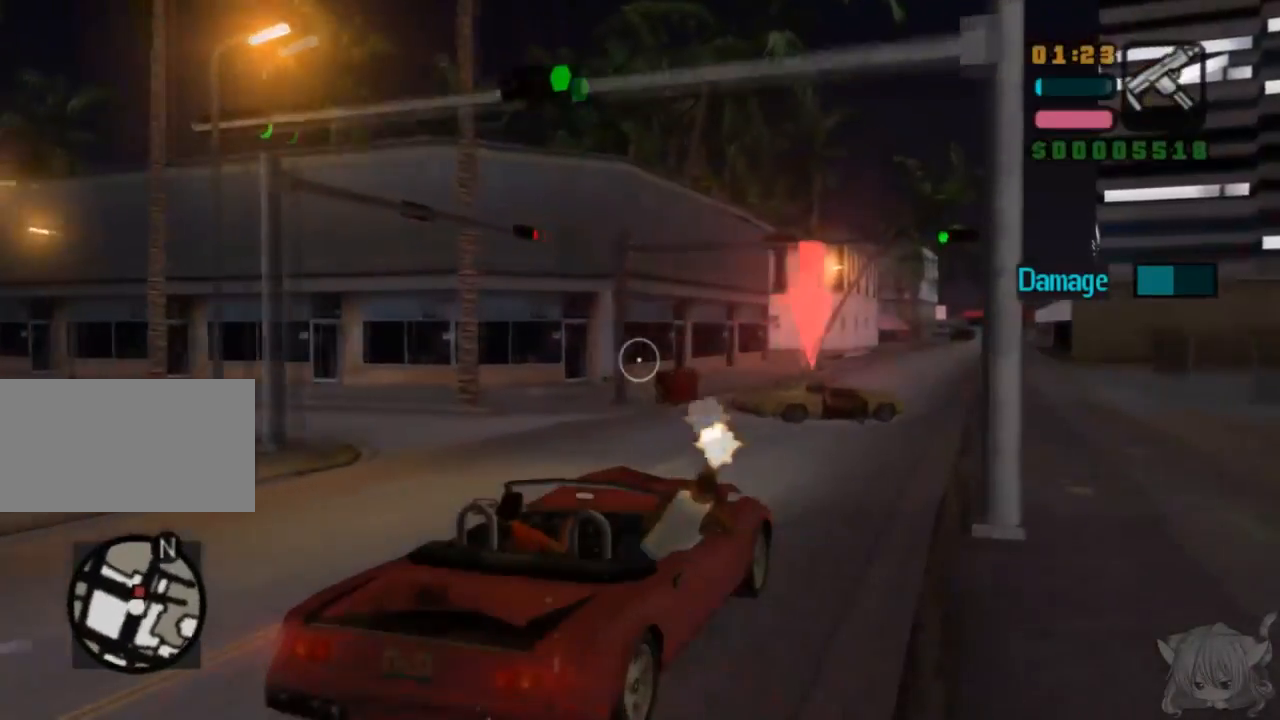
{"buttons": [], "left_stick": "center", "events": [[67, "left_stick", "right"], [167, "left_stick", "center"], [400, "left_stick", "up"], [417, "CIRCLE", "up"], [467, "left_stick", "center"]]}
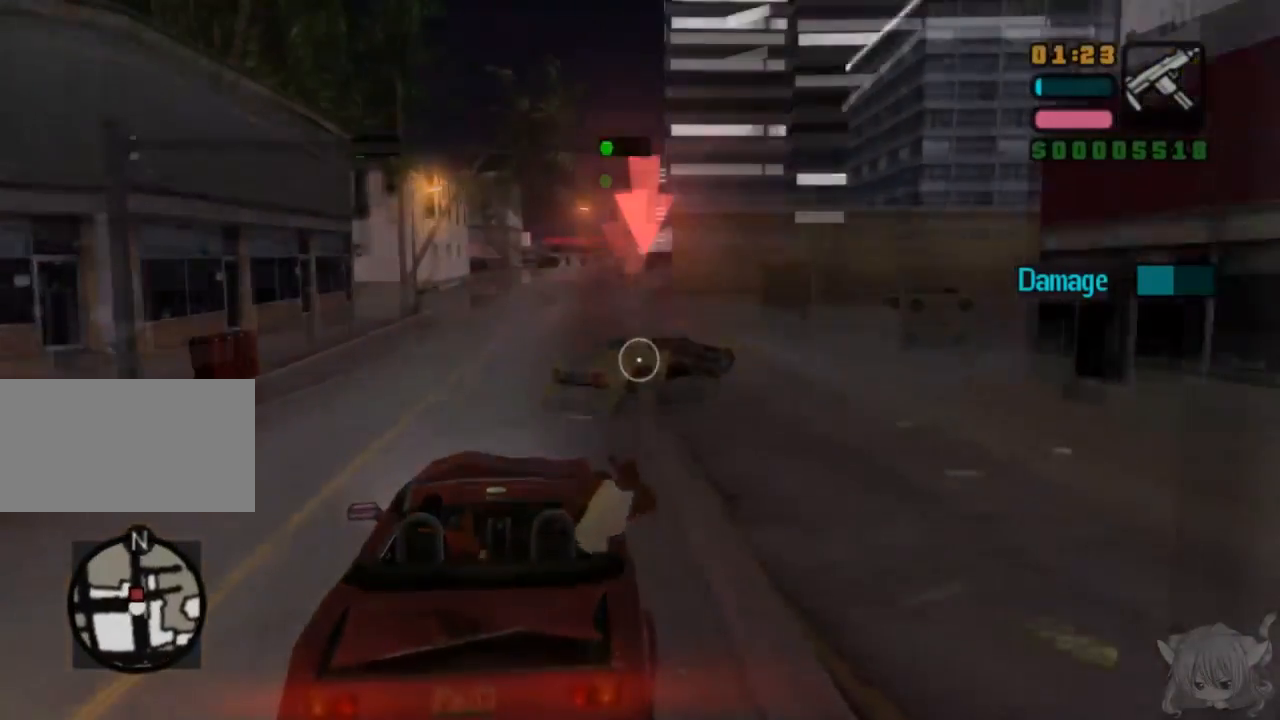
{"buttons": ["CIRCLE"], "left_stick": "center", "events": [[117, "CIRCLE", "down"], [267, "left_stick", "right"], [367, "left_stick", "center"]]}
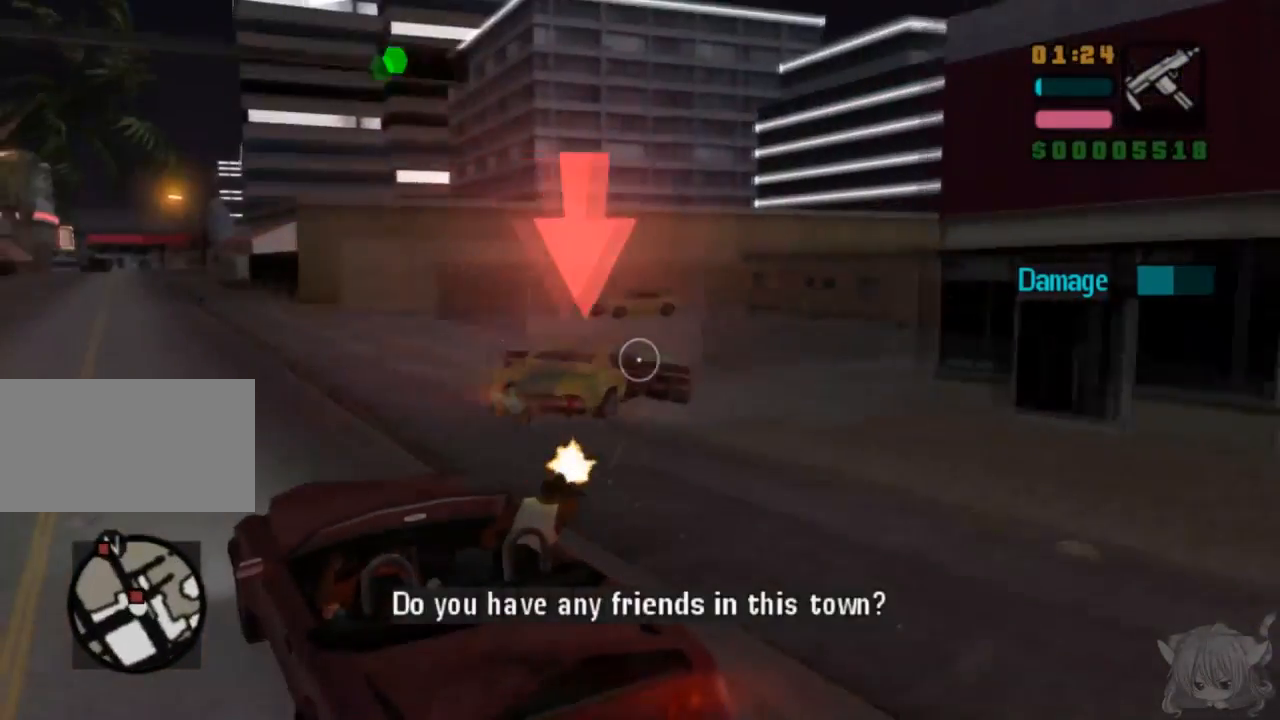
{"buttons": [], "left_stick": "center", "events": [[333, "left_stick", "right"], [433, "left_stick", "center"], [483, "CIRCLE", "up"]]}
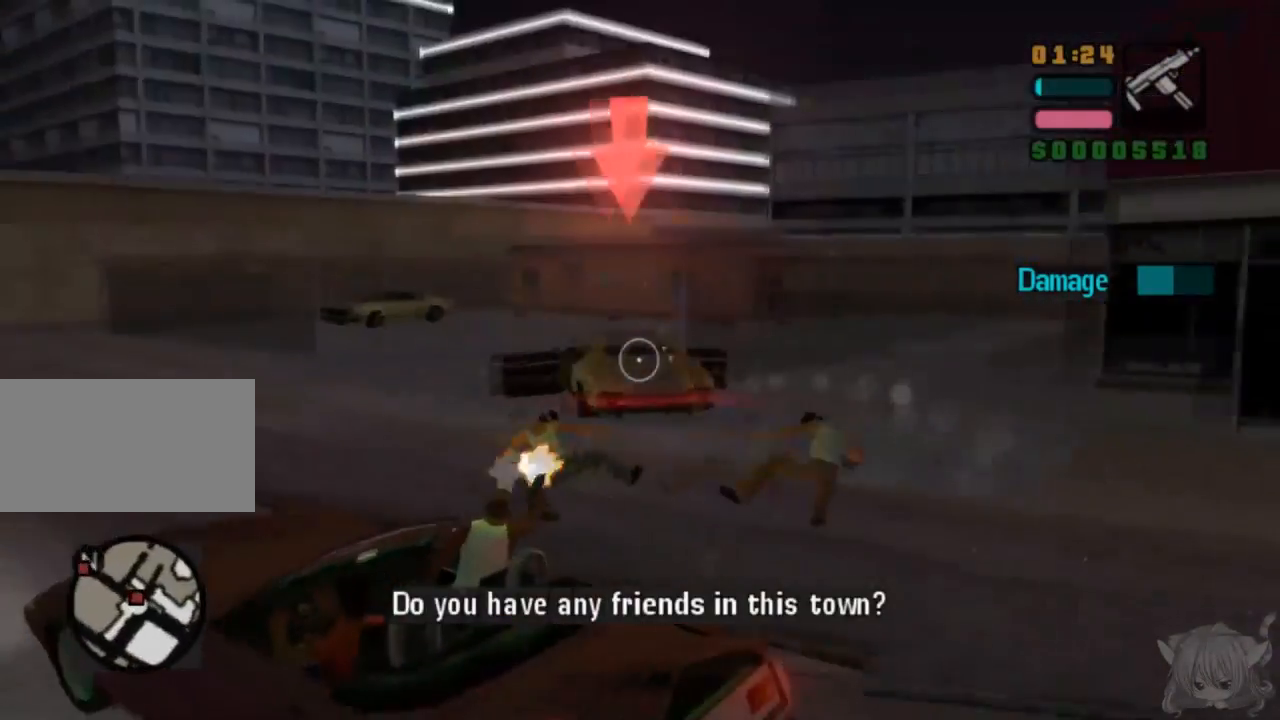
{"buttons": ["CIRCLE"], "left_stick": "center", "events": [[167, "left_stick", "right"], [267, "CIRCLE", "down"], [333, "left_stick", "center"]]}
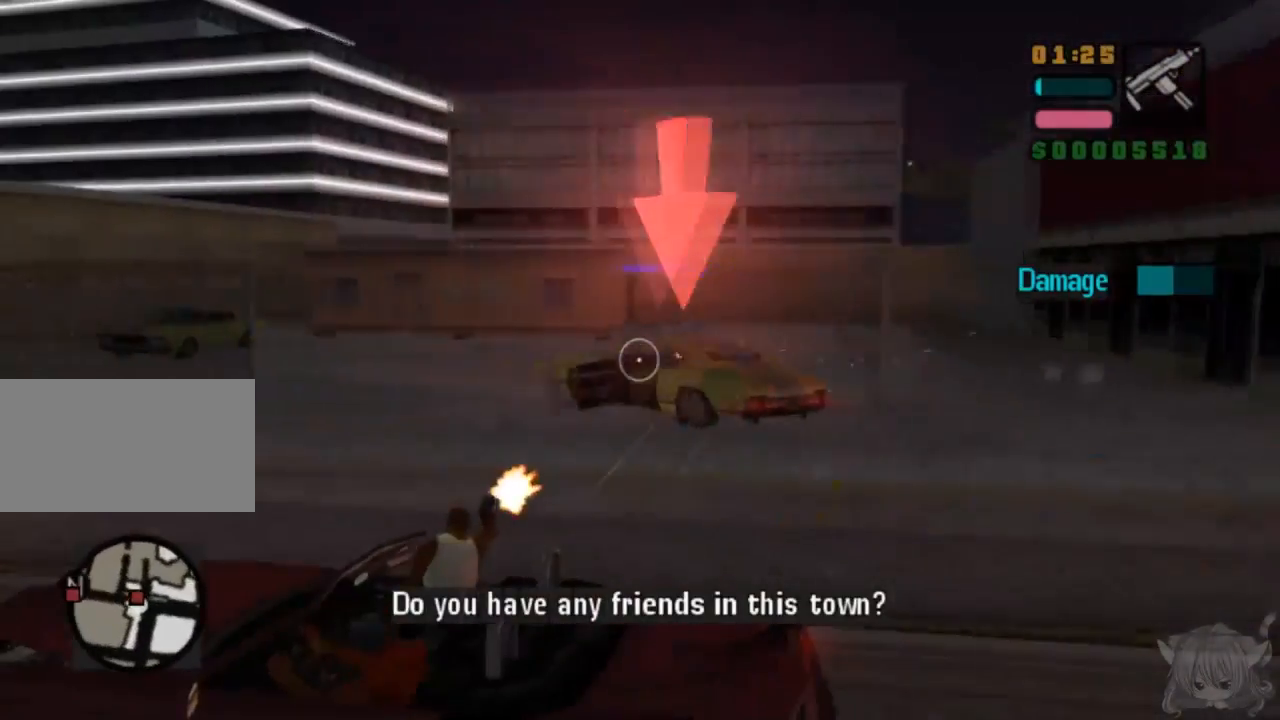
{"buttons": [], "left_stick": "right", "events": [[183, "left_stick", "right"], [483, "CIRCLE", "up"]]}
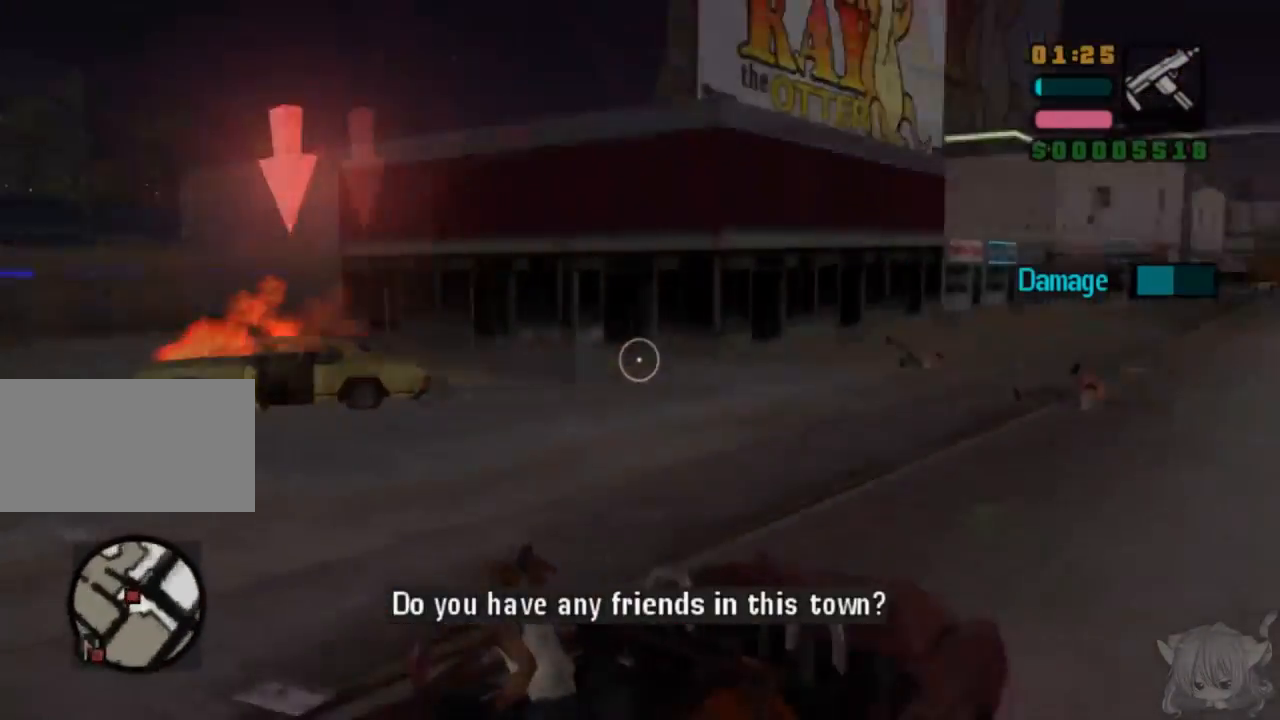
{"buttons": [], "left_stick": "center", "events": [[50, "left_stick", "center"], [250, "left_stick", "left"], [450, "left_stick", "center"]]}
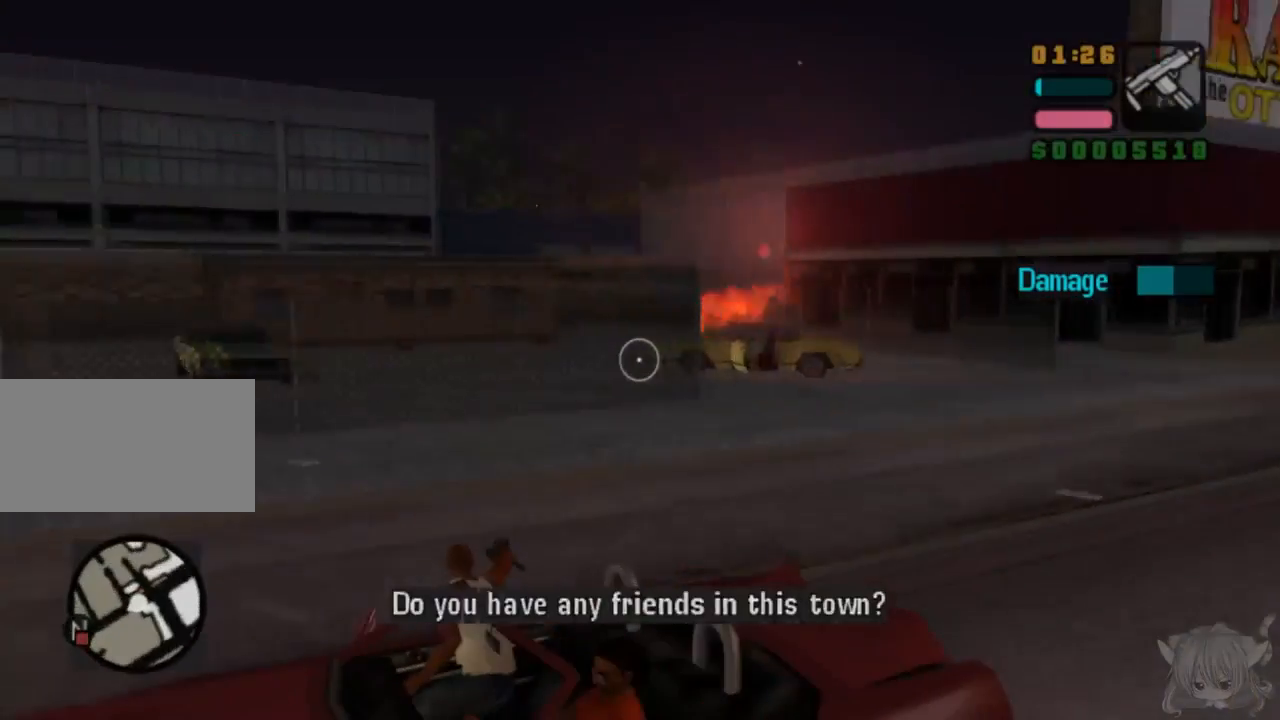
{"buttons": [], "left_stick": "center", "events": [[83, "CIRCLE", "down"], [233, "left_stick", "right"], [300, "CIRCLE", "up"], [350, "left_stick", "center"]]}
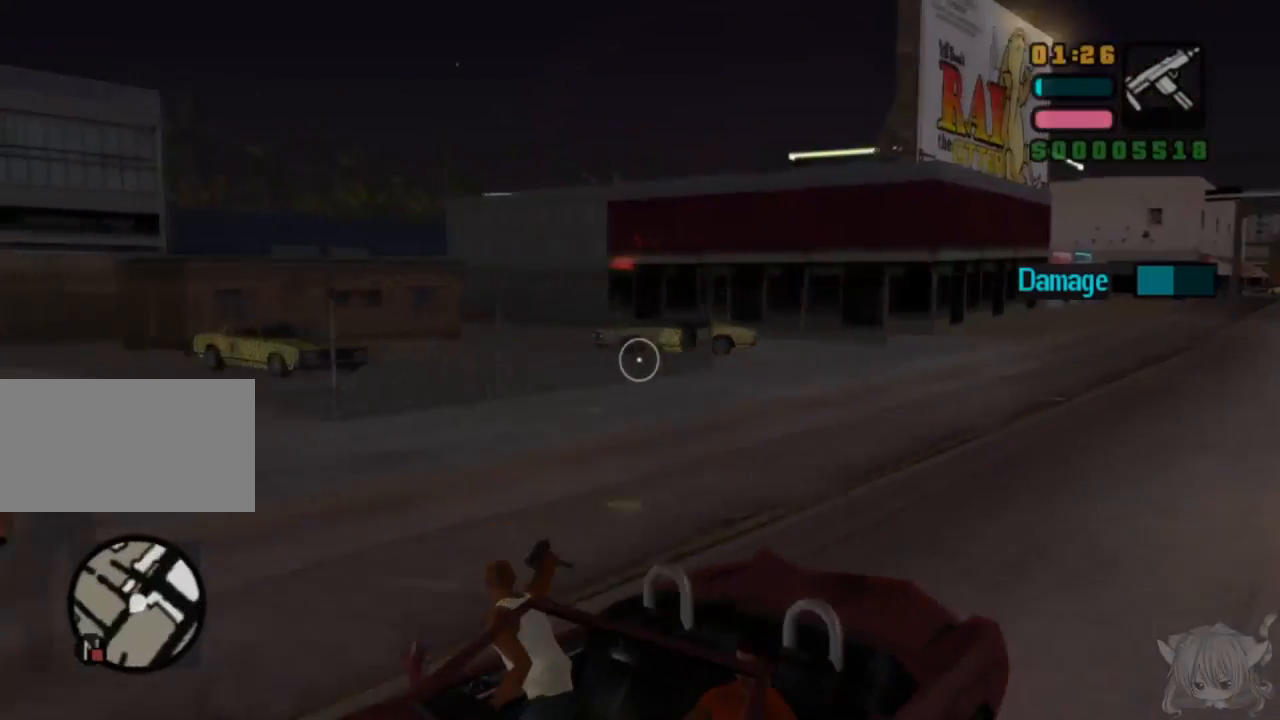
{"buttons": [], "left_stick": "left", "events": [[250, "left_stick", "left"]]}
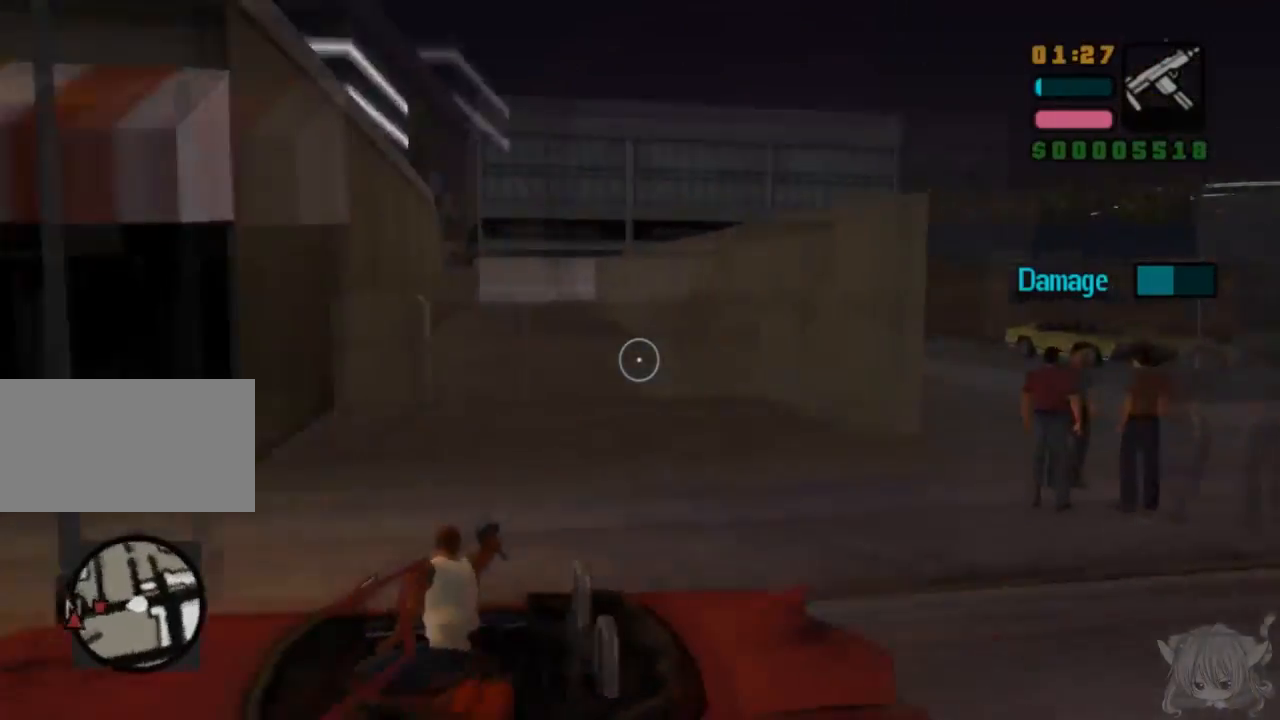
{"buttons": [], "left_stick": "center", "events": [[433, "left_stick", "center"]]}
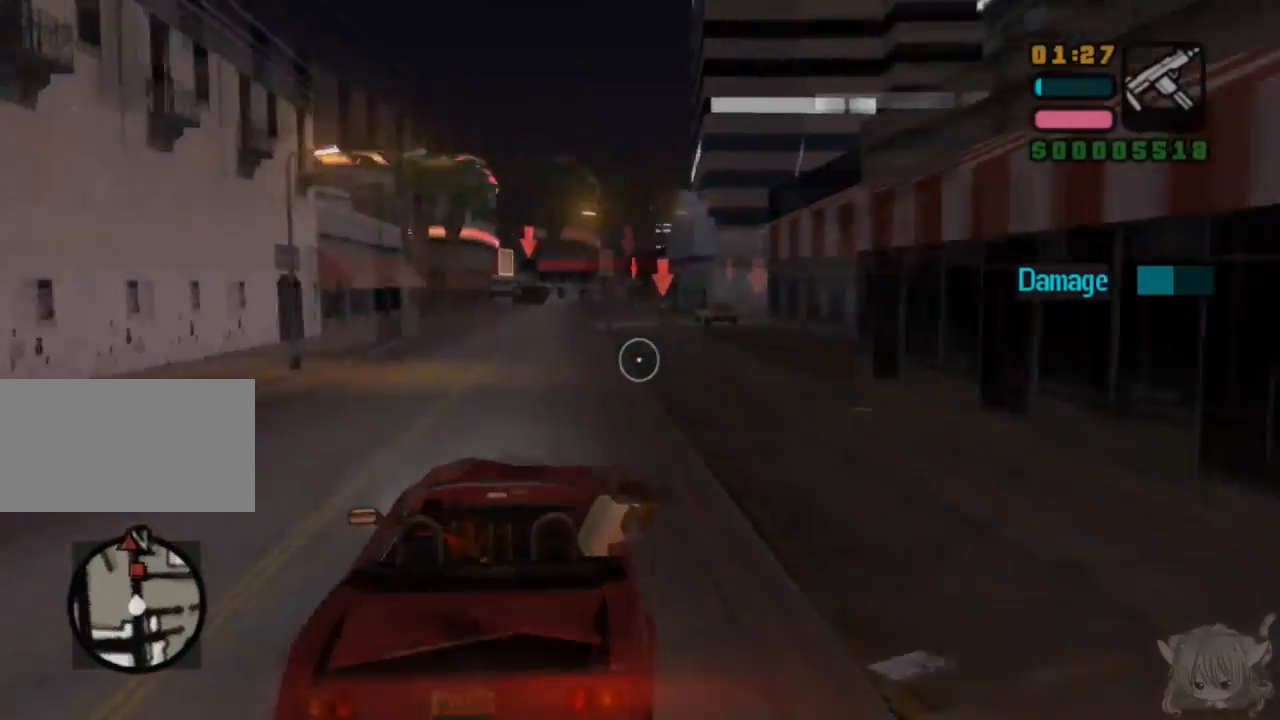
{"buttons": ["CIRCLE"], "left_stick": "center", "events": [[83, "CIRCLE", "down"], [333, "left_stick", "down"], [400, "left_stick", "center"]]}
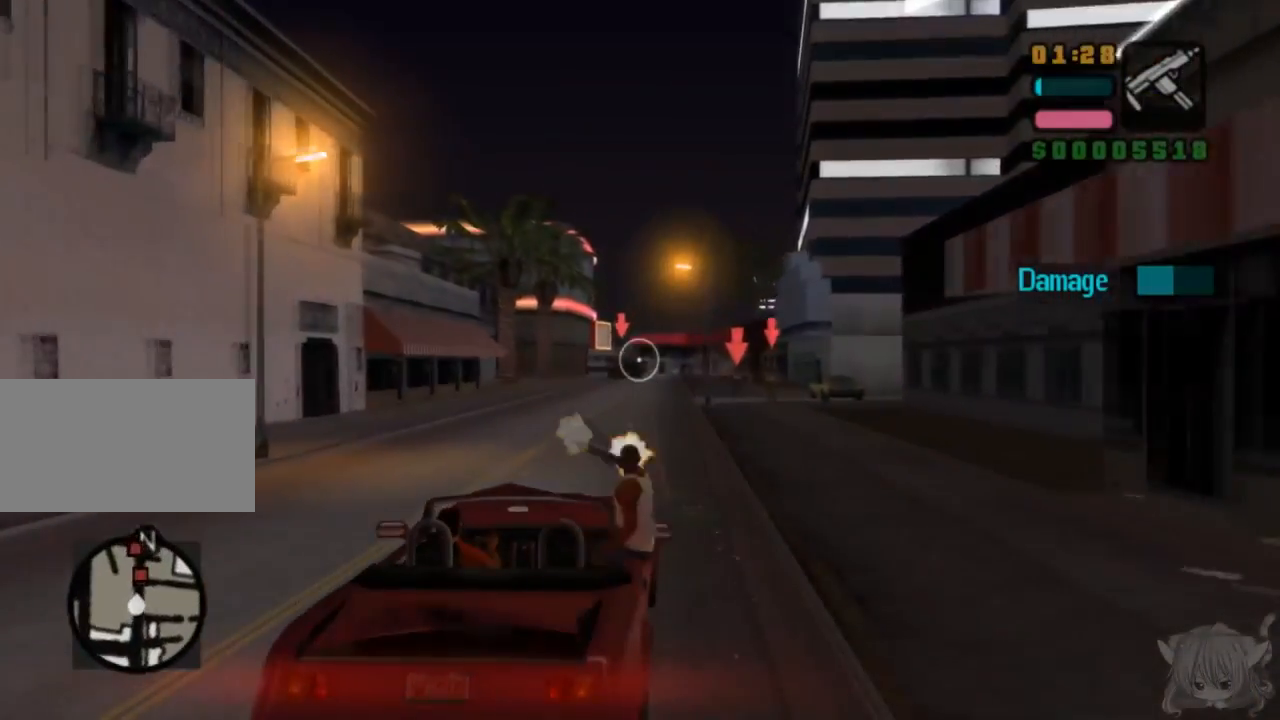
{"buttons": ["CIRCLE"], "left_stick": "center", "events": [[183, "left_stick", "right"], [350, "left_stick", "center"], [400, "CIRCLE", "up"], [433, "CIRCLE", "down"]]}
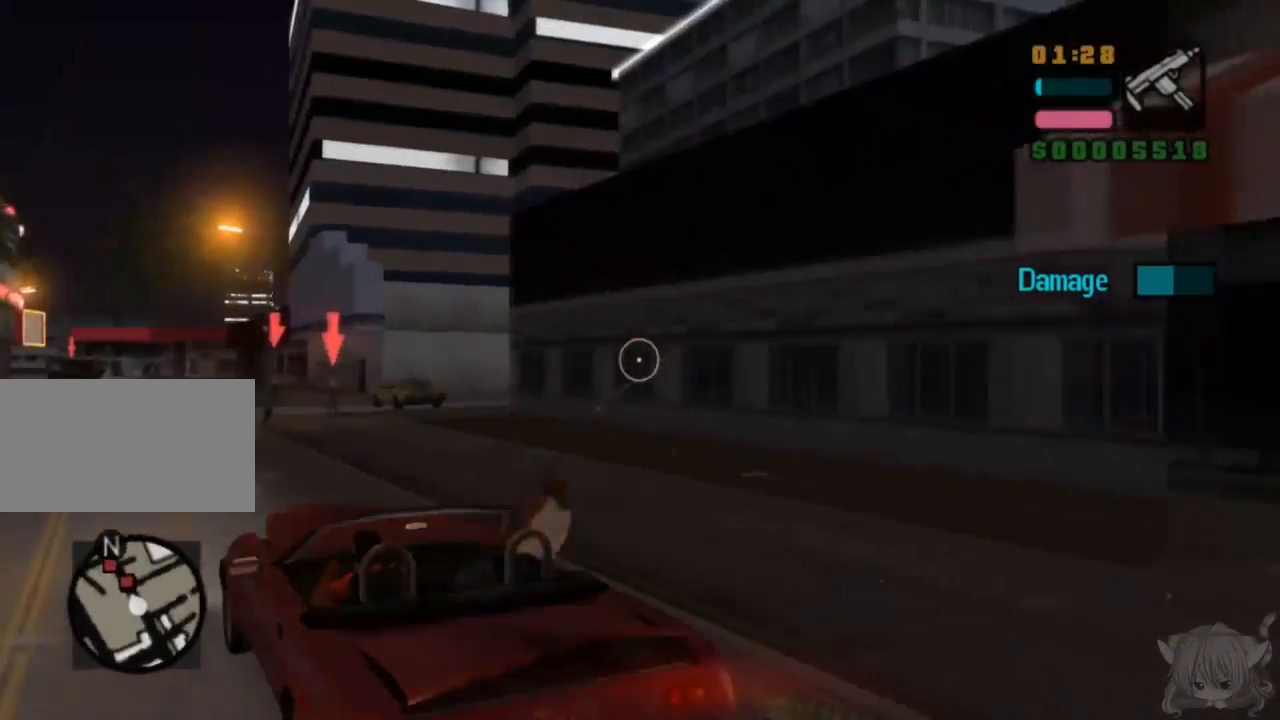
{"buttons": ["CIRCLE"], "left_stick": "center", "events": [[50, "left_stick", "left"], [150, "left_stick", "center"], [450, "left_stick", "right"], [500, "left_stick", "center"]]}
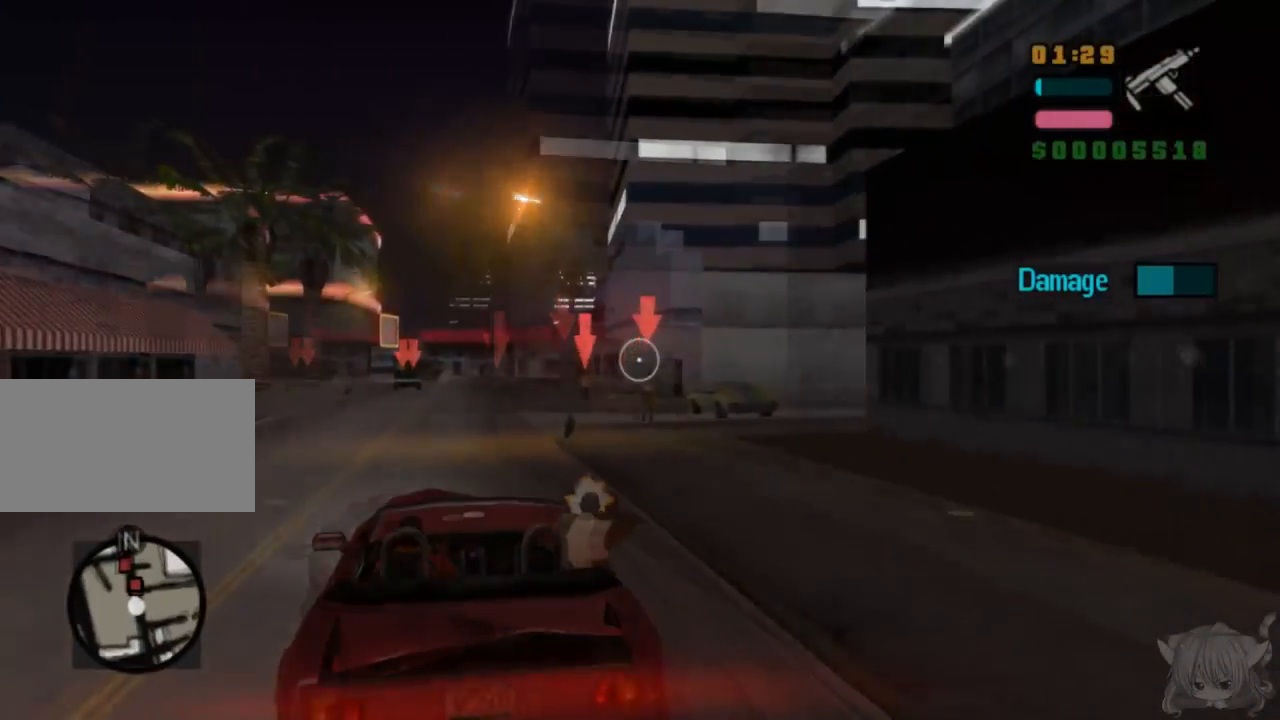
{"buttons": ["CIRCLE"], "left_stick": "center", "events": []}
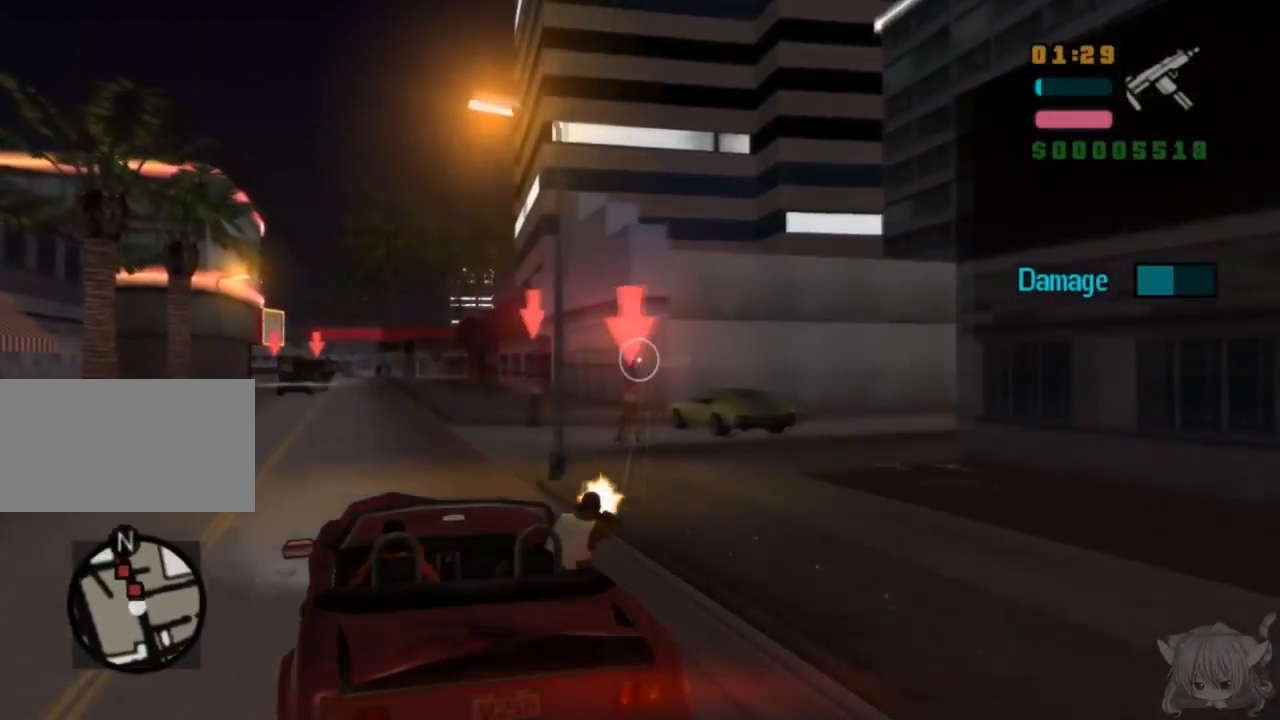
{"buttons": ["CIRCLE"], "left_stick": "center", "events": []}
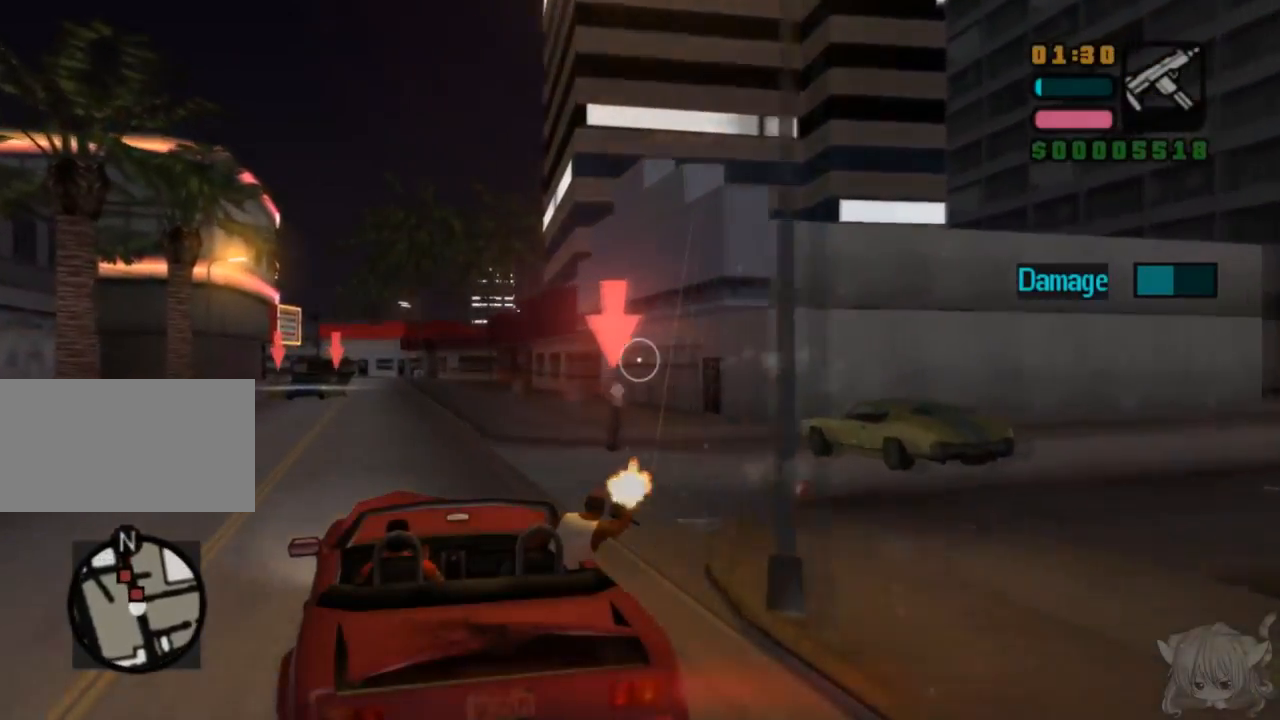
{"buttons": [], "left_stick": "right", "events": [[400, "CIRCLE", "up"], [400, "left_stick", "right"]]}
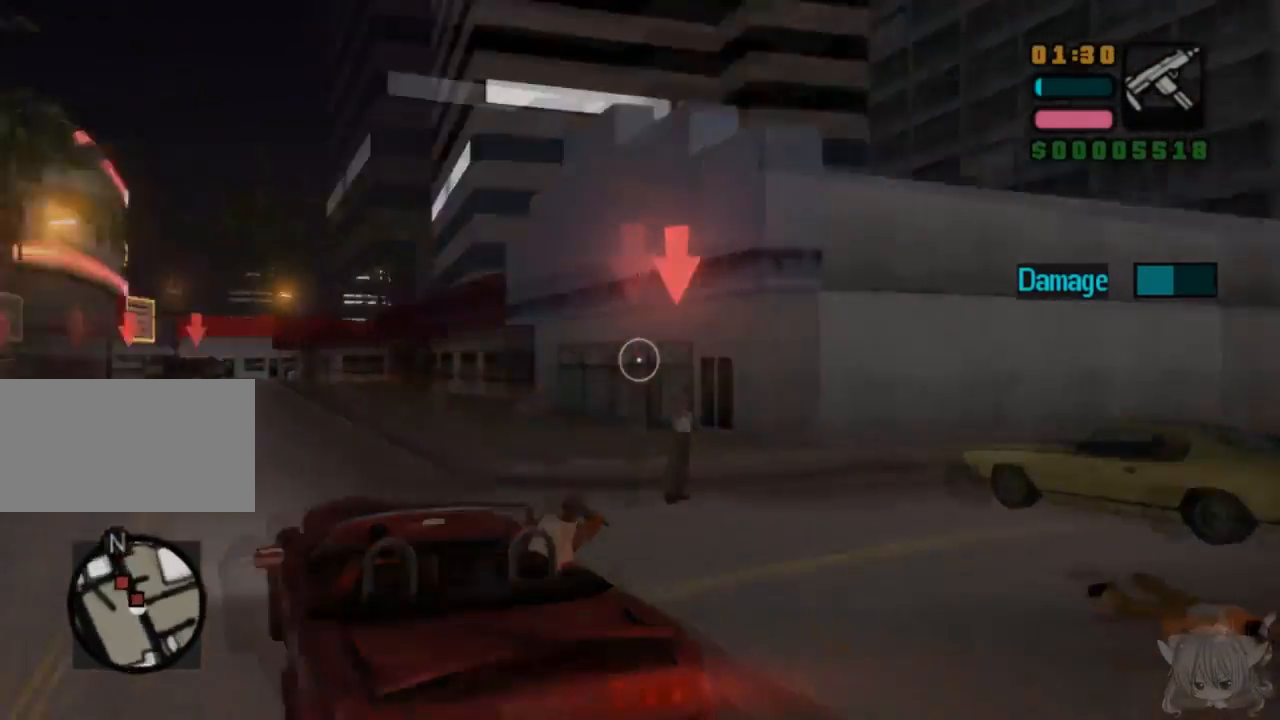
{"buttons": ["CIRCLE"], "left_stick": "center", "events": [[50, "CIRCLE", "down"], [117, "left_stick", "up"], [217, "left_stick", "center"]]}
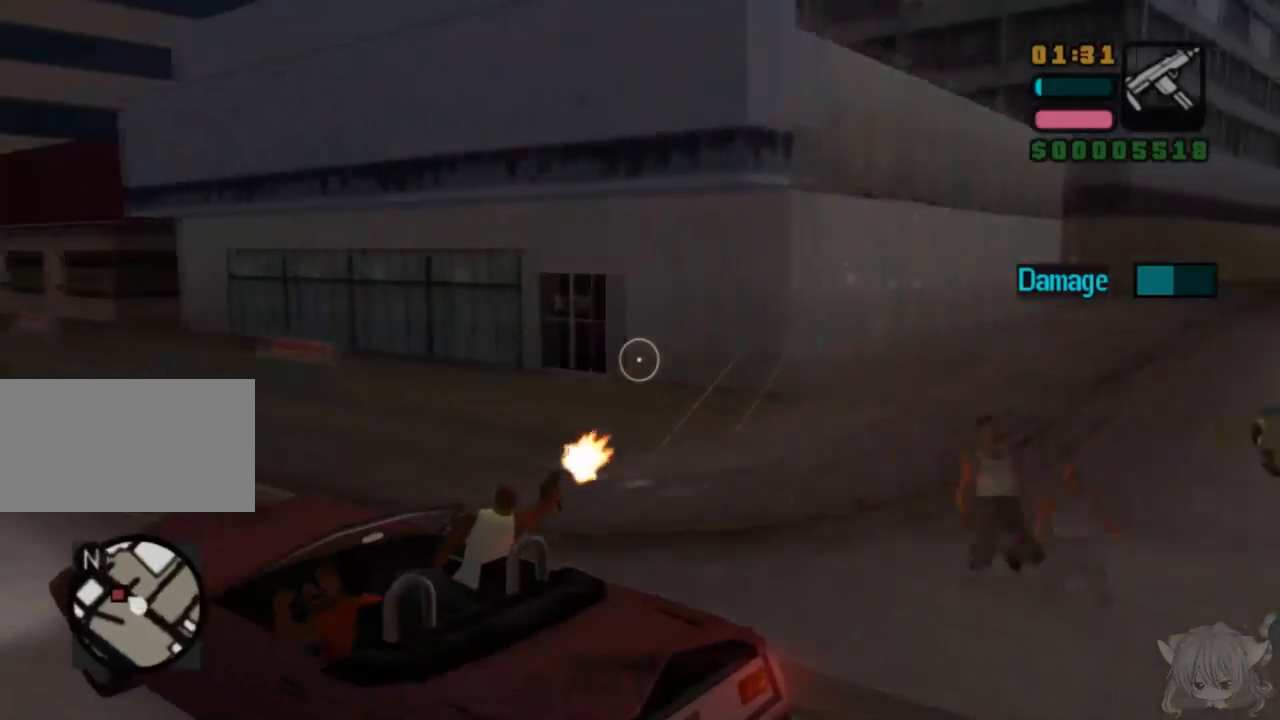
{"buttons": [], "left_stick": "center", "events": [[150, "CIRCLE", "up"], [267, "left_stick", "left"], [500, "left_stick", "center"]]}
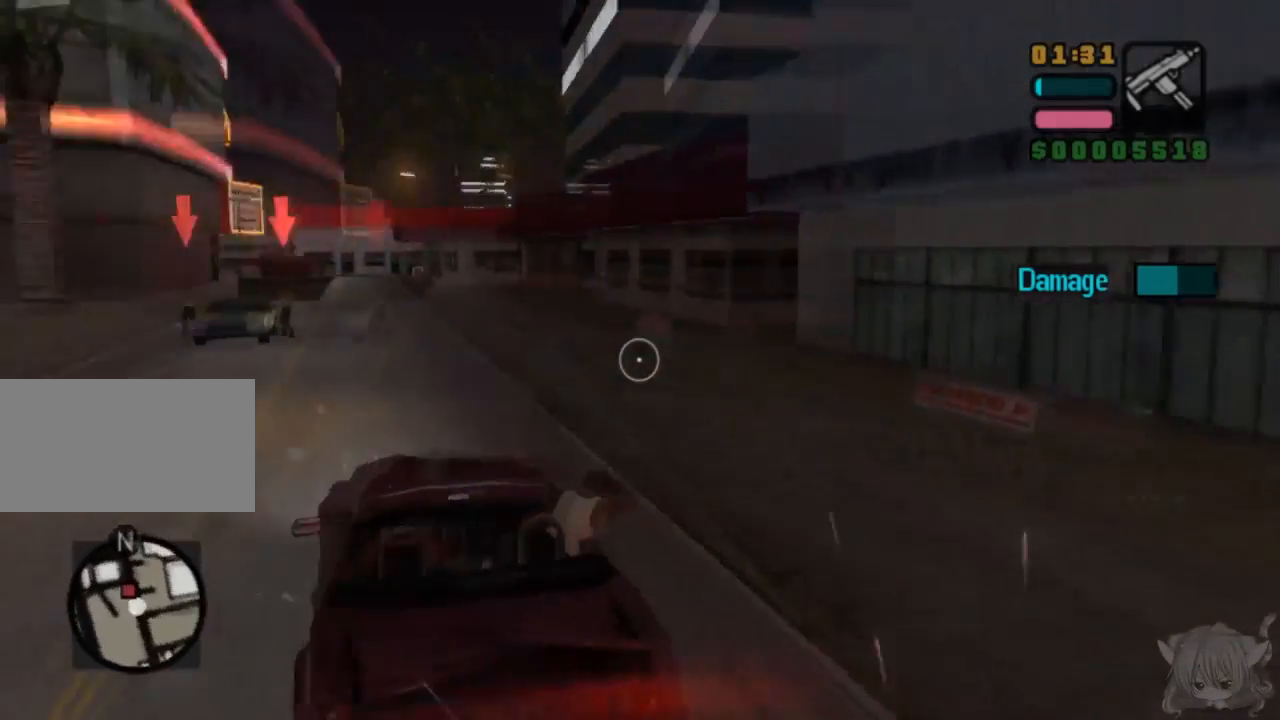
{"buttons": ["CIRCLE"], "left_stick": "center", "events": [[267, "left_stick", "down"], [317, "left_stick", "center"], [350, "CIRCLE", "down"]]}
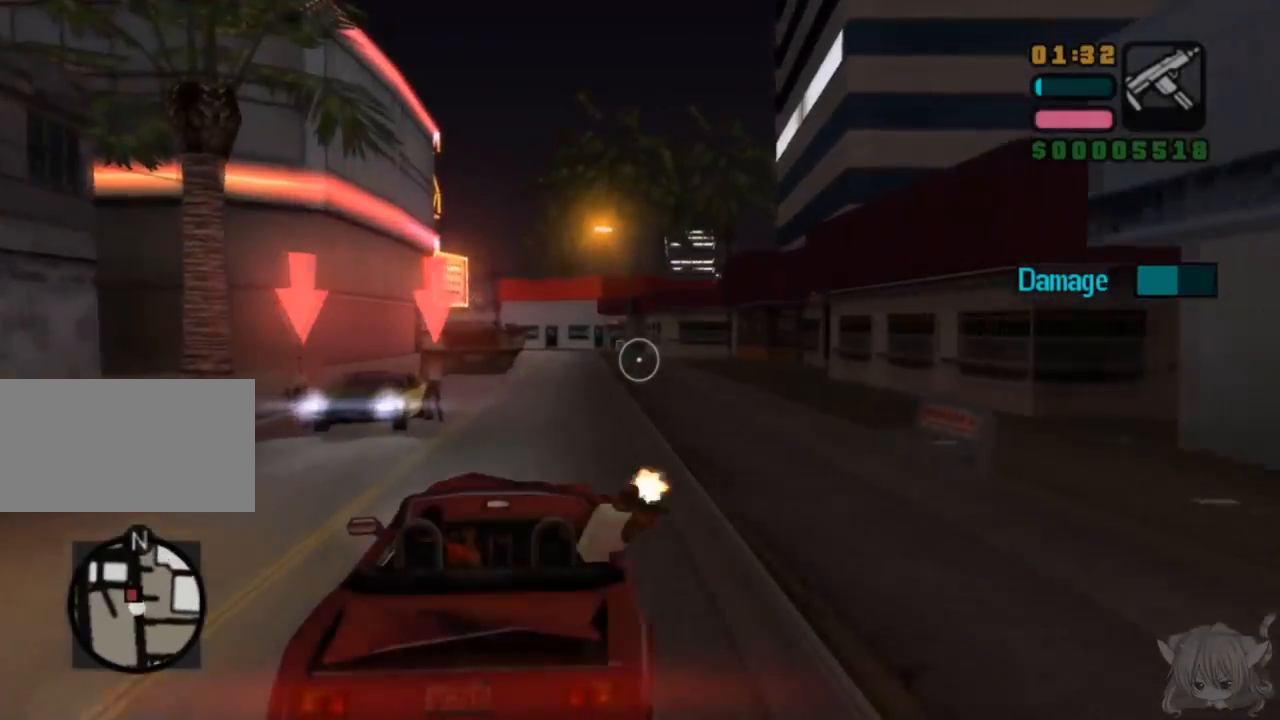
{"buttons": ["CIRCLE"], "left_stick": "right", "events": [[17, "left_stick", "left"], [200, "left_stick", "center"], [450, "left_stick", "right"]]}
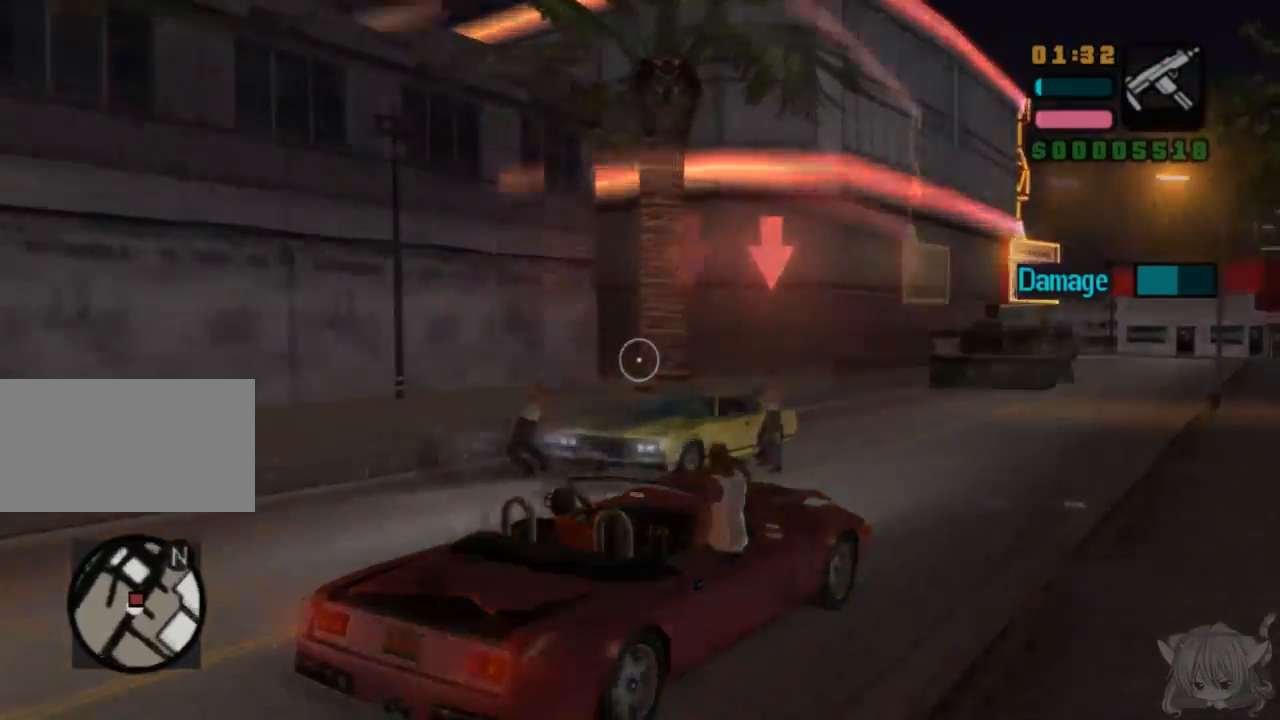
{"buttons": ["CIRCLE"], "left_stick": "left", "events": [[17, "left_stick", "up"], [67, "left_stick", "center"], [217, "left_stick", "left"]]}
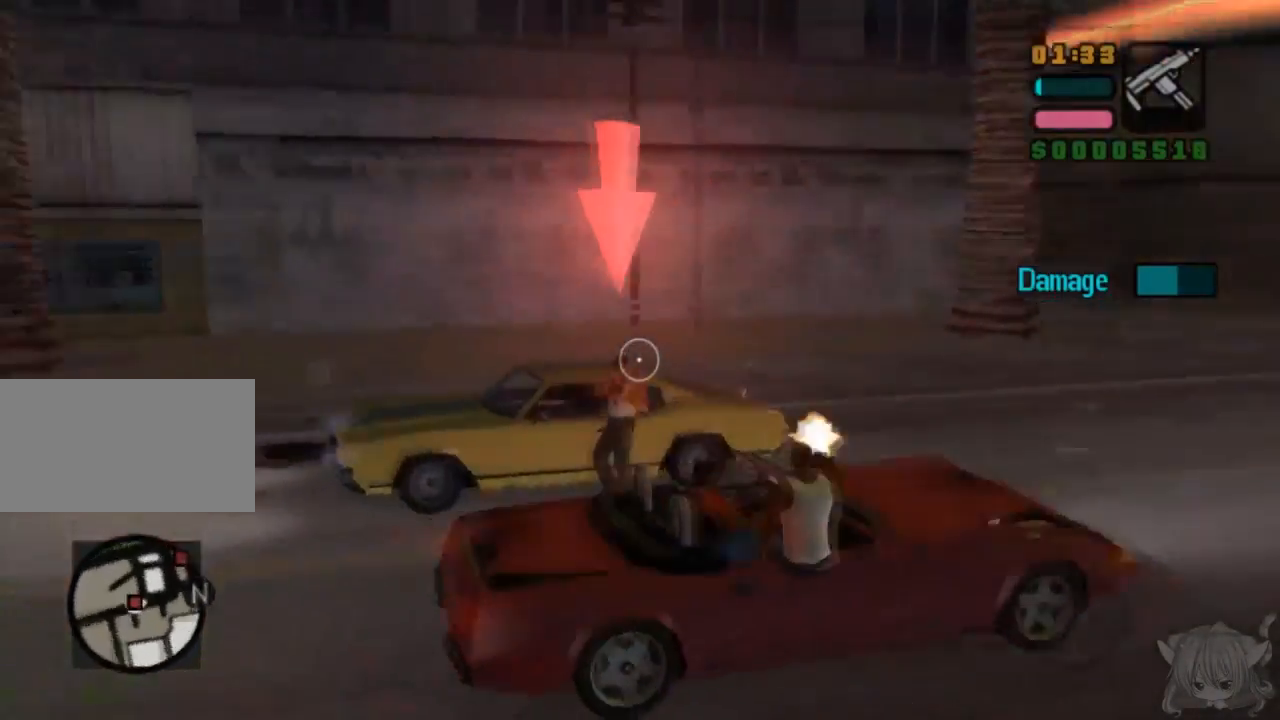
{"buttons": ["CIRCLE"], "left_stick": "center", "events": [[450, "left_stick", "center"]]}
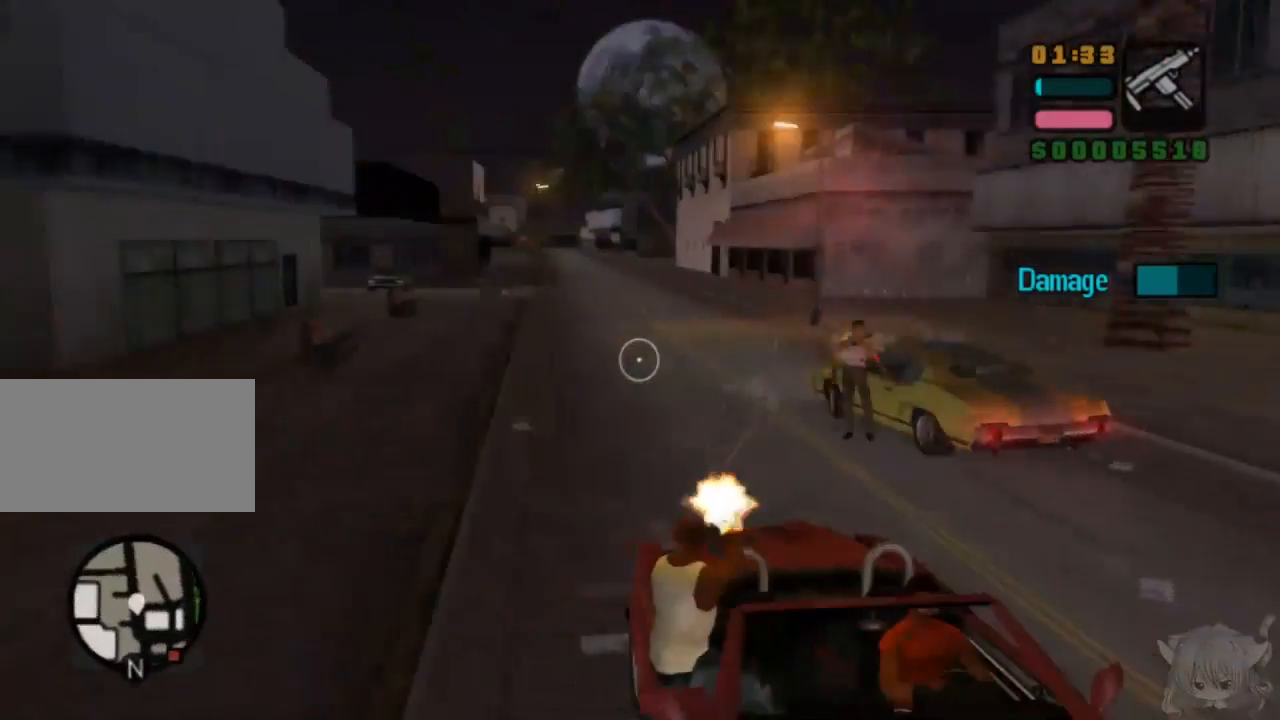
{"buttons": [], "left_stick": "center", "events": [[167, "left_stick", "right"], [283, "left_stick", "center"], [500, "CIRCLE", "up"]]}
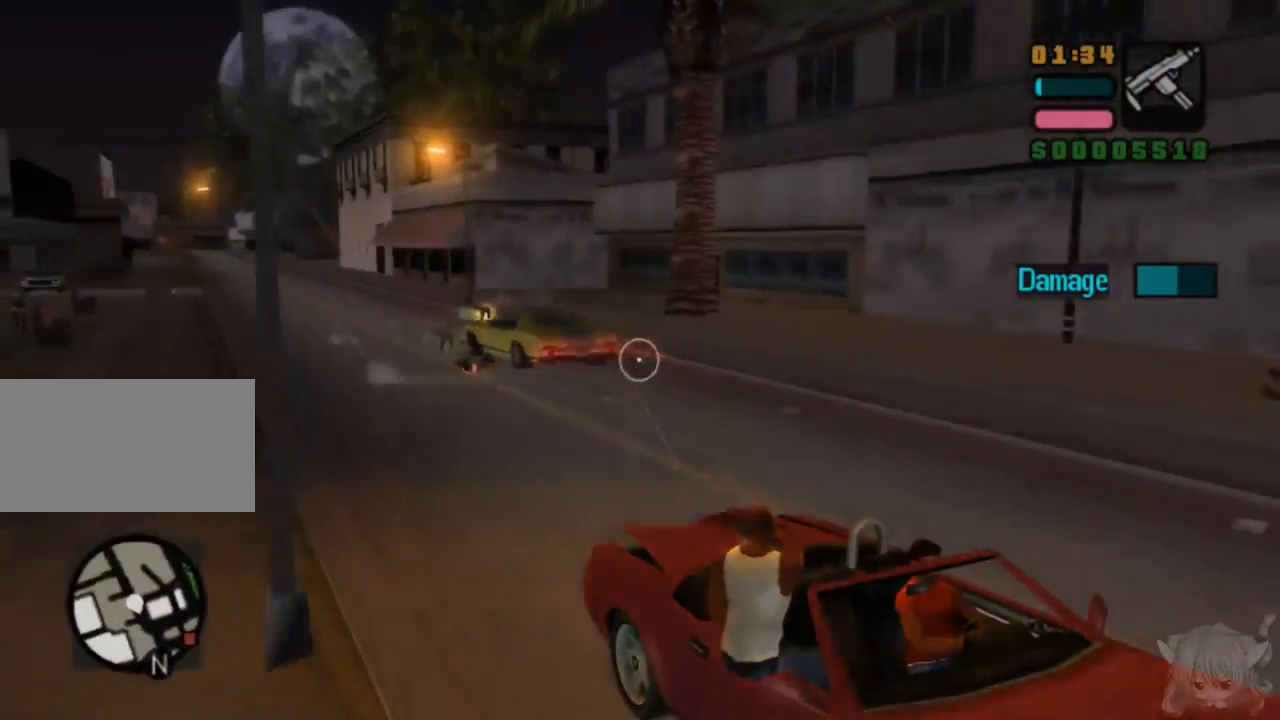
{"buttons": [], "left_stick": "right", "events": [[183, "left_stick", "right"]]}
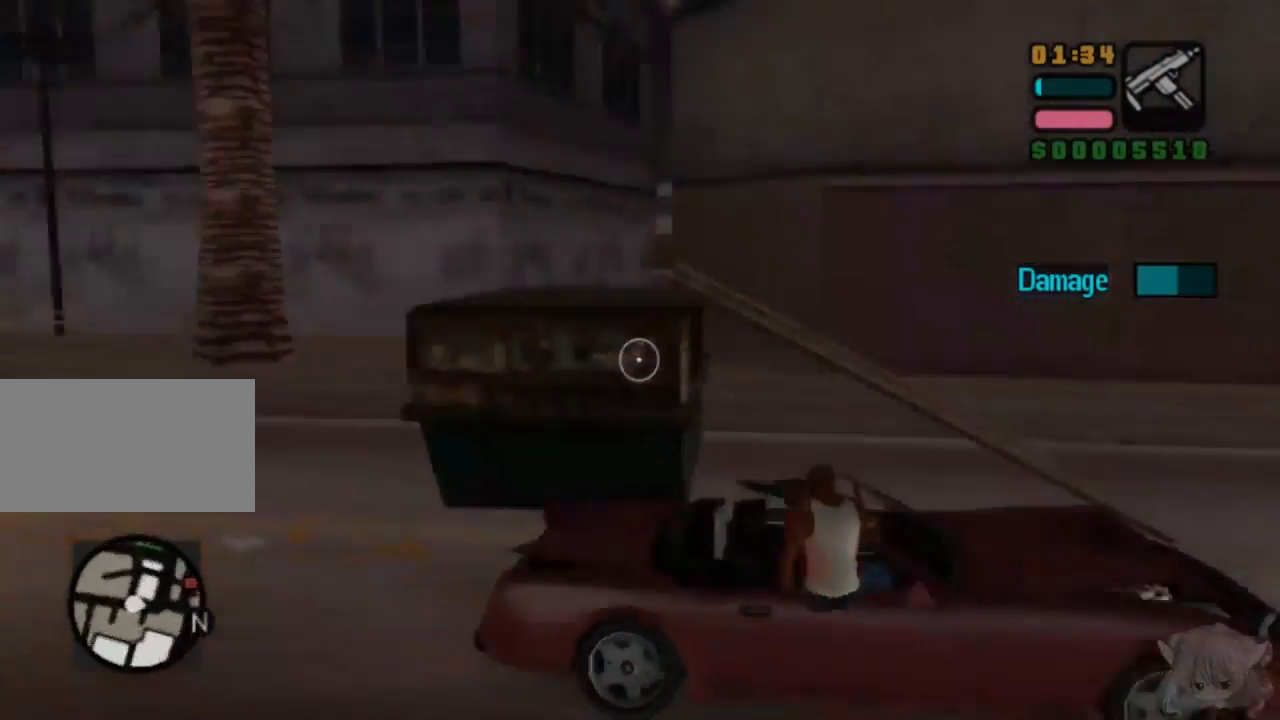
{"buttons": [], "left_stick": "center", "events": [[383, "left_stick", "center"]]}
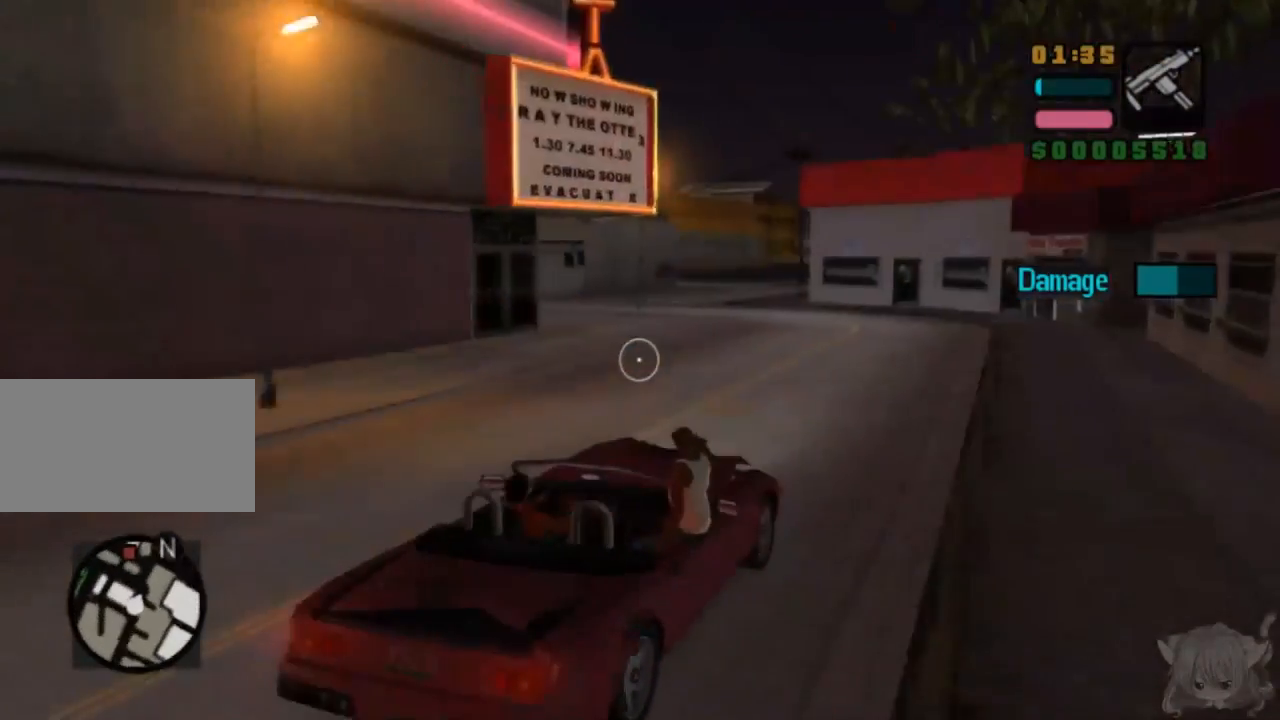
{"buttons": [], "left_stick": "center", "events": [[83, "left_stick", "down"], [150, "left_stick", "center"]]}
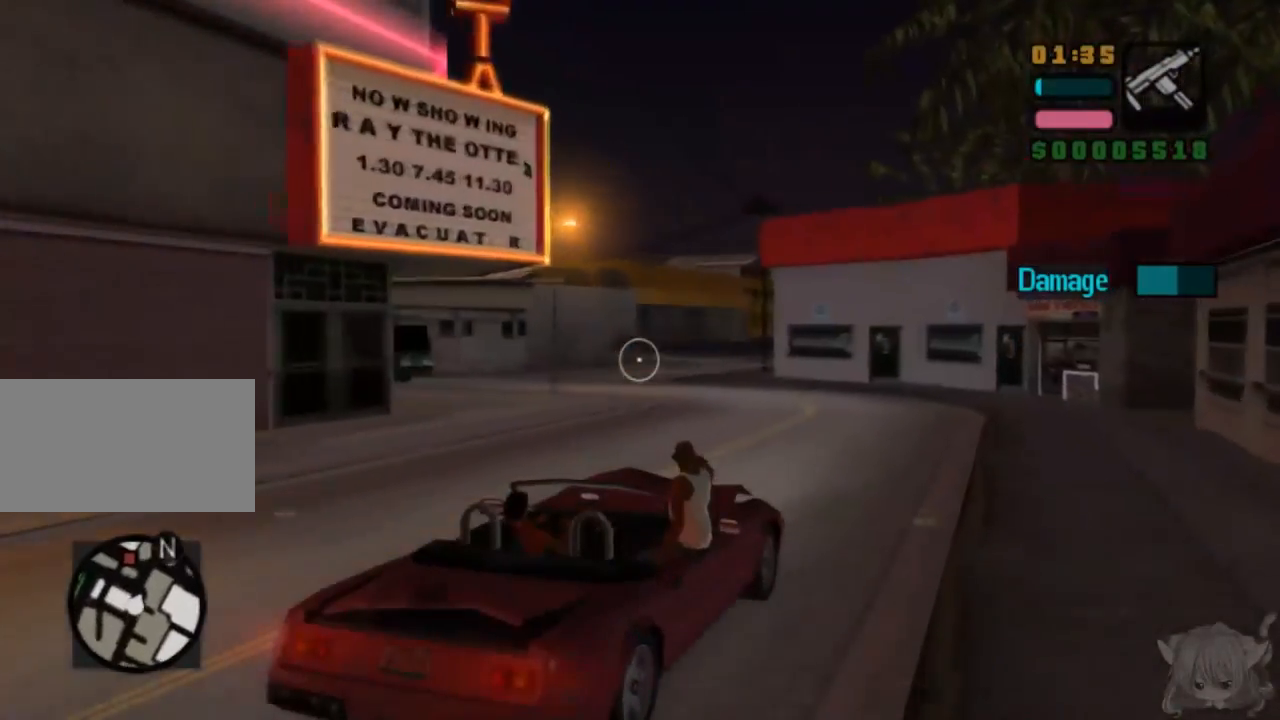
{"buttons": [], "left_stick": "center", "events": [[133, "CIRCLE", "down"], [450, "CIRCLE", "up"]]}
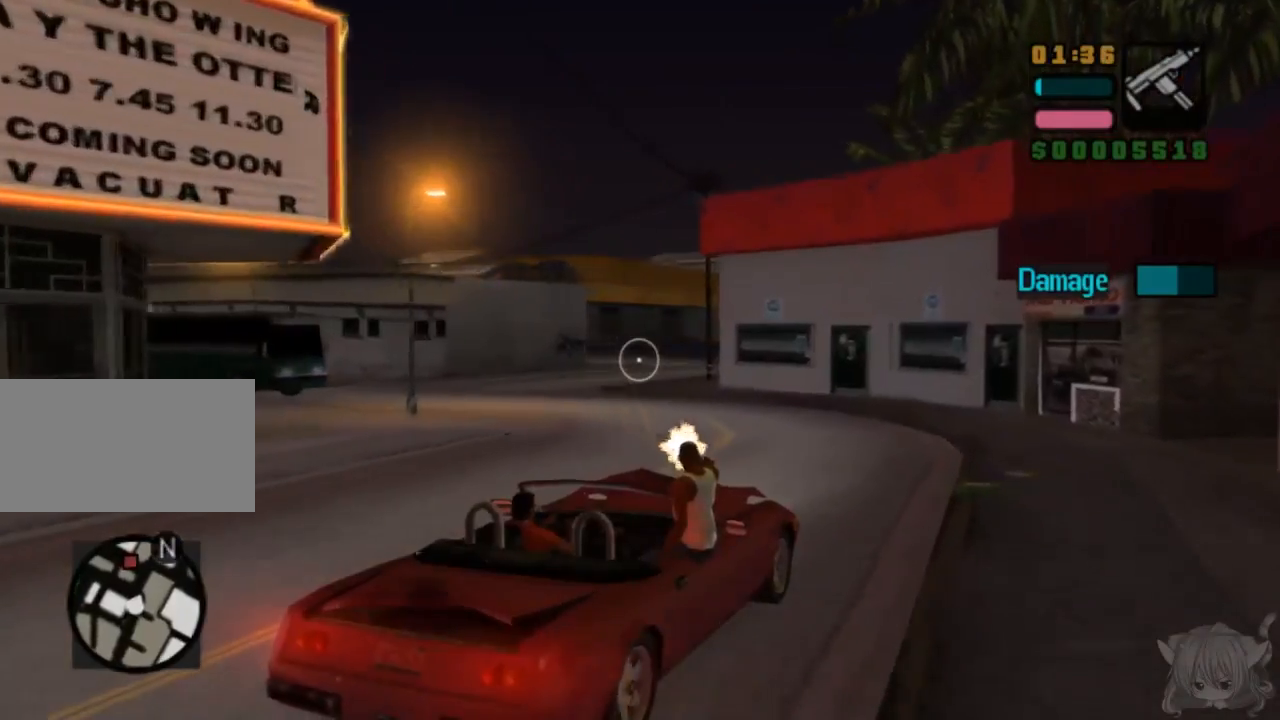
{"buttons": ["CIRCLE"], "left_stick": "center", "events": [[33, "left_stick", "left"], [83, "CIRCLE", "down"], [83, "left_stick", "center"]]}